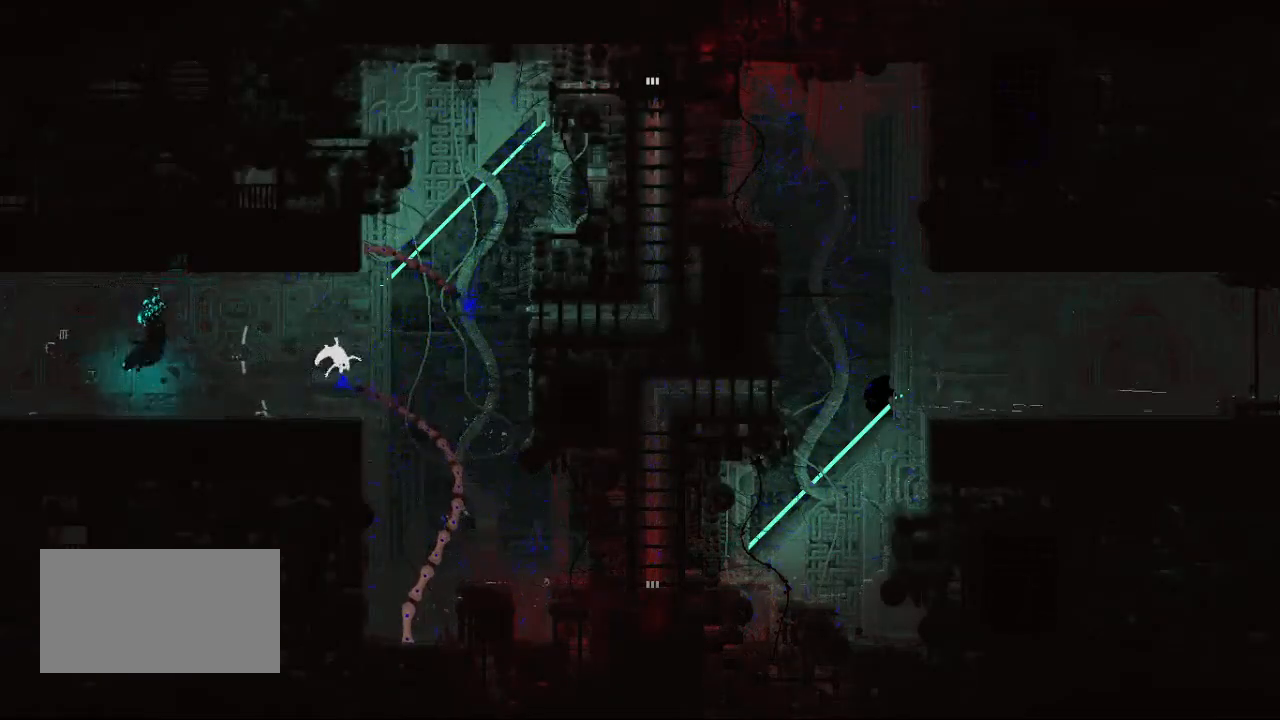
Gameplay with keyboard and mouse; each line is a JSON object with the keys held at the frame after it. "events" lists presses ("down") and releases ("up") of "down", "grab", "jump", "left", "right", "throw" and "up" between this image and that frame as [ms after this image, input, new state], when the widget could be followed in between. No other keys are recorded. Mouse buttons are not recorded. Key names are as the overlay labels them; some are game actions (e.g. jump) rather than physical keys. Not read: mouse_move.
{"keys": ["right"], "events": []}
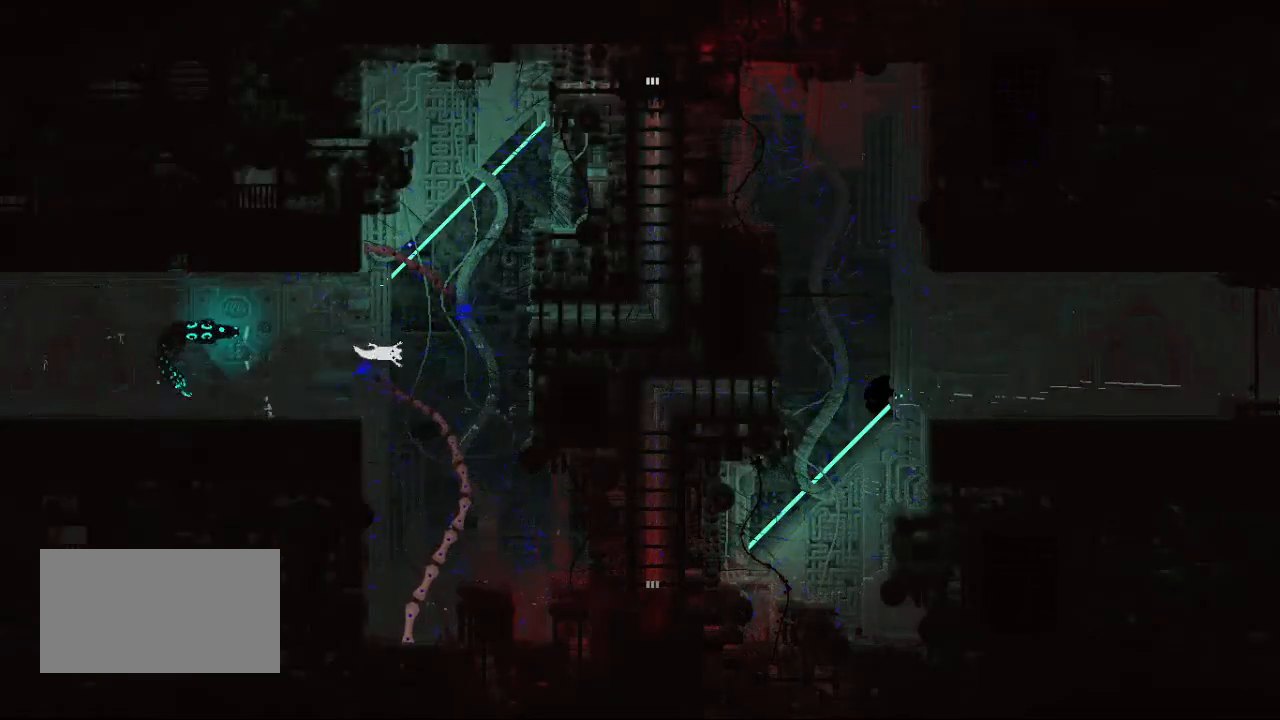
{"keys": ["right"], "events": [[350, "up", "down"], [467, "up", "up"]]}
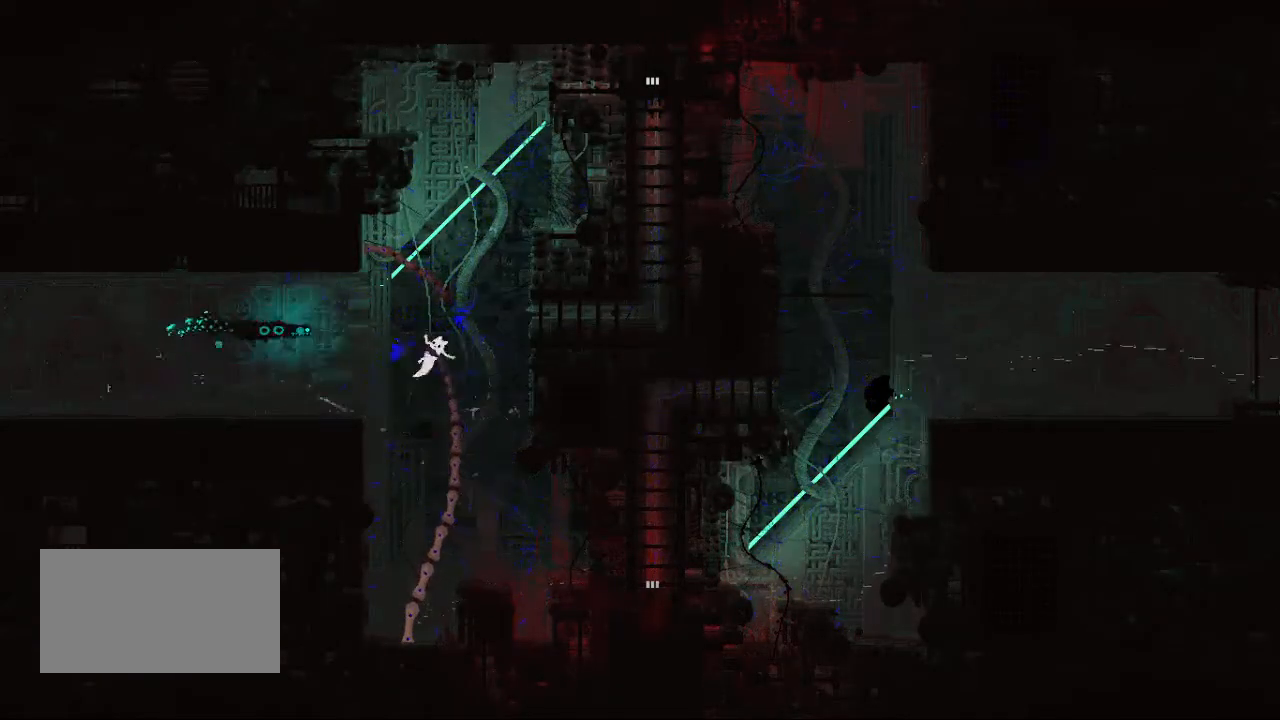
{"keys": ["right", "up"], "events": [[233, "up", "down"]]}
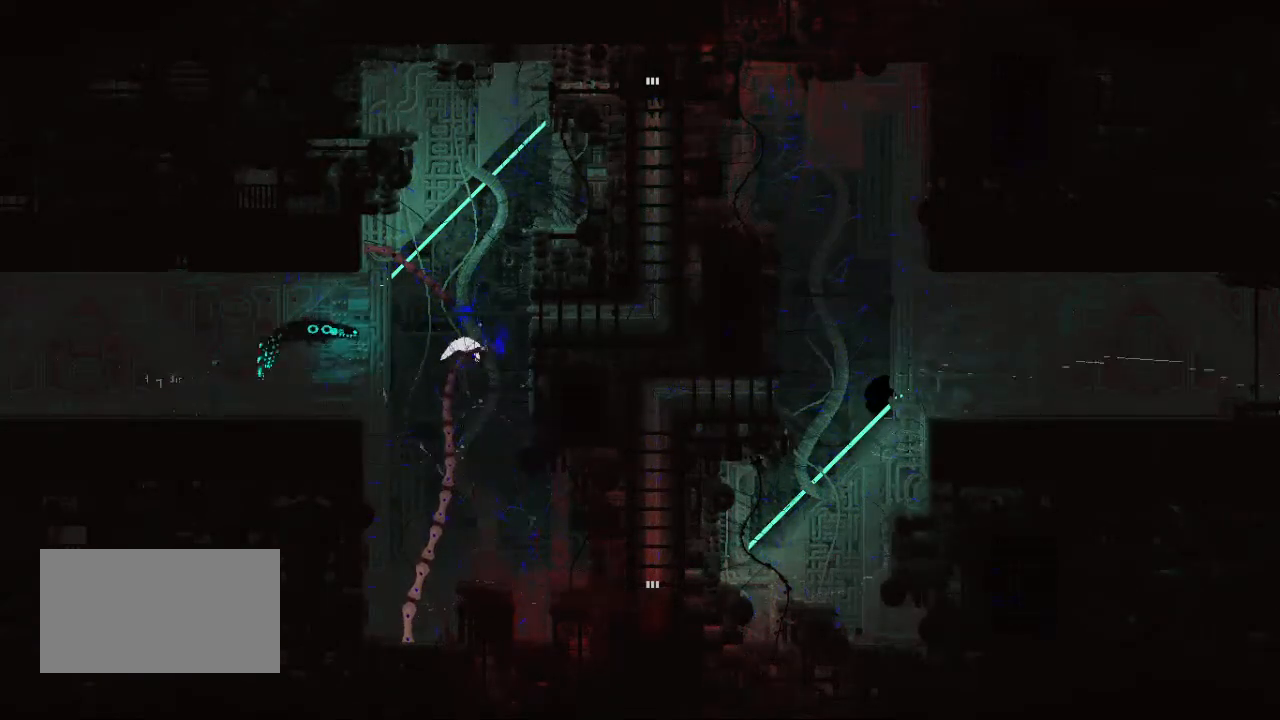
{"keys": ["right"], "events": [[367, "up", "up"]]}
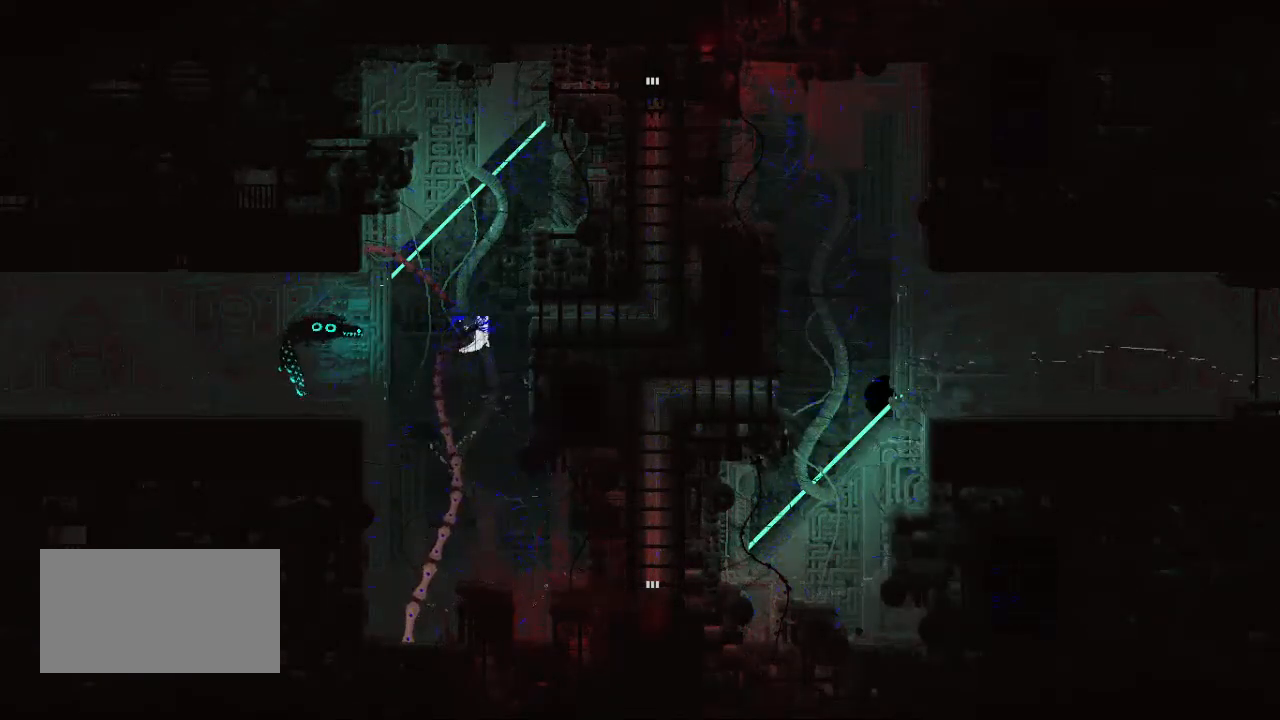
{"keys": ["right"], "events": [[67, "jump", "down"], [183, "jump", "up"]]}
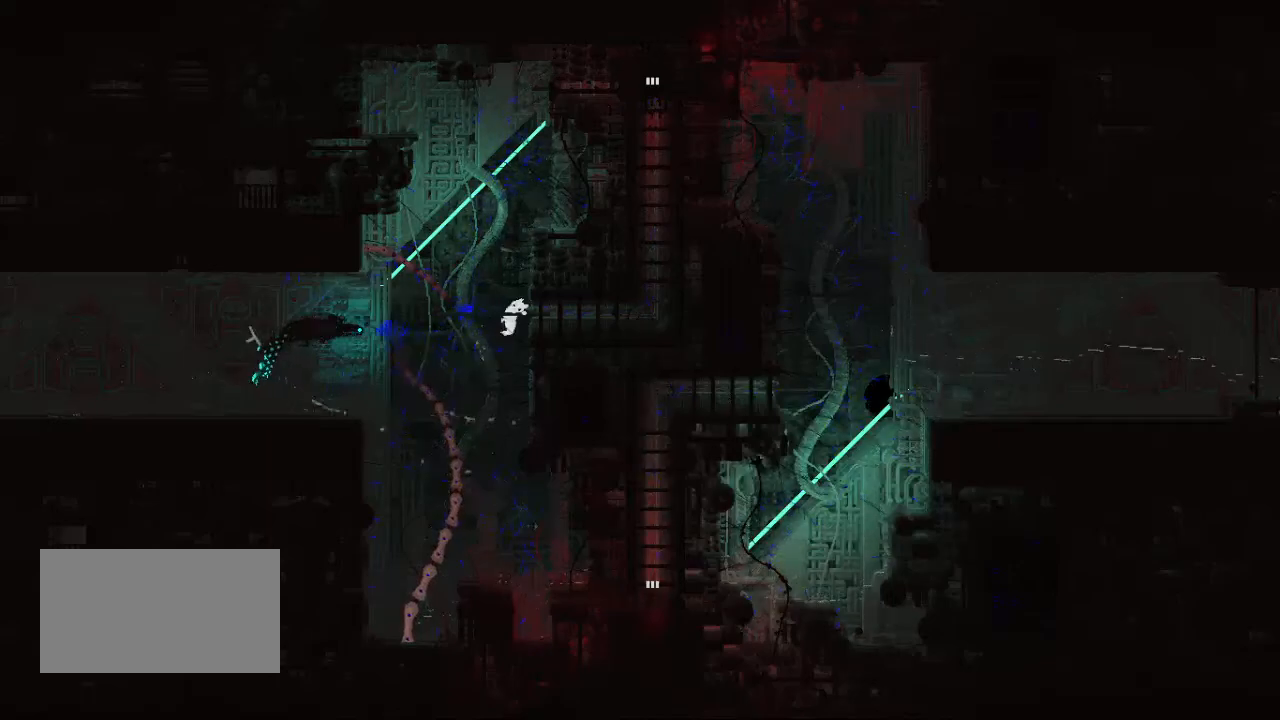
{"keys": ["right"], "events": [[50, "down", "down"], [217, "down", "up"]]}
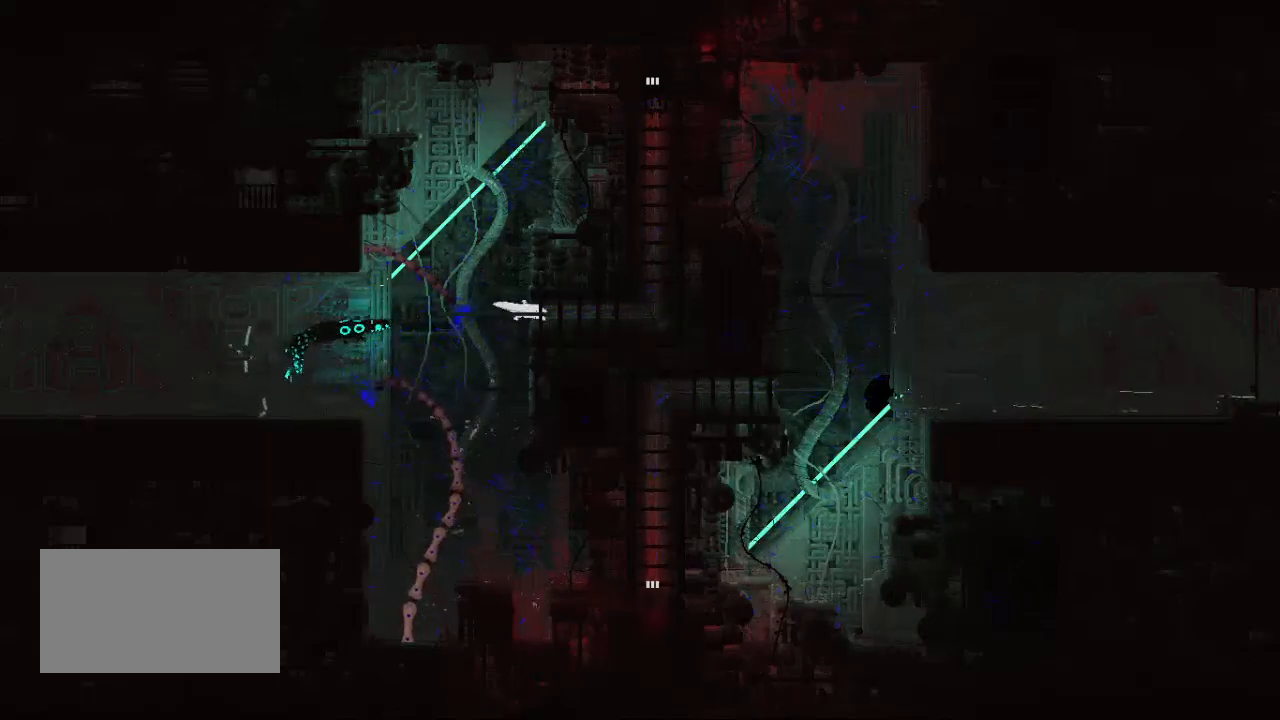
{"keys": ["right"], "events": []}
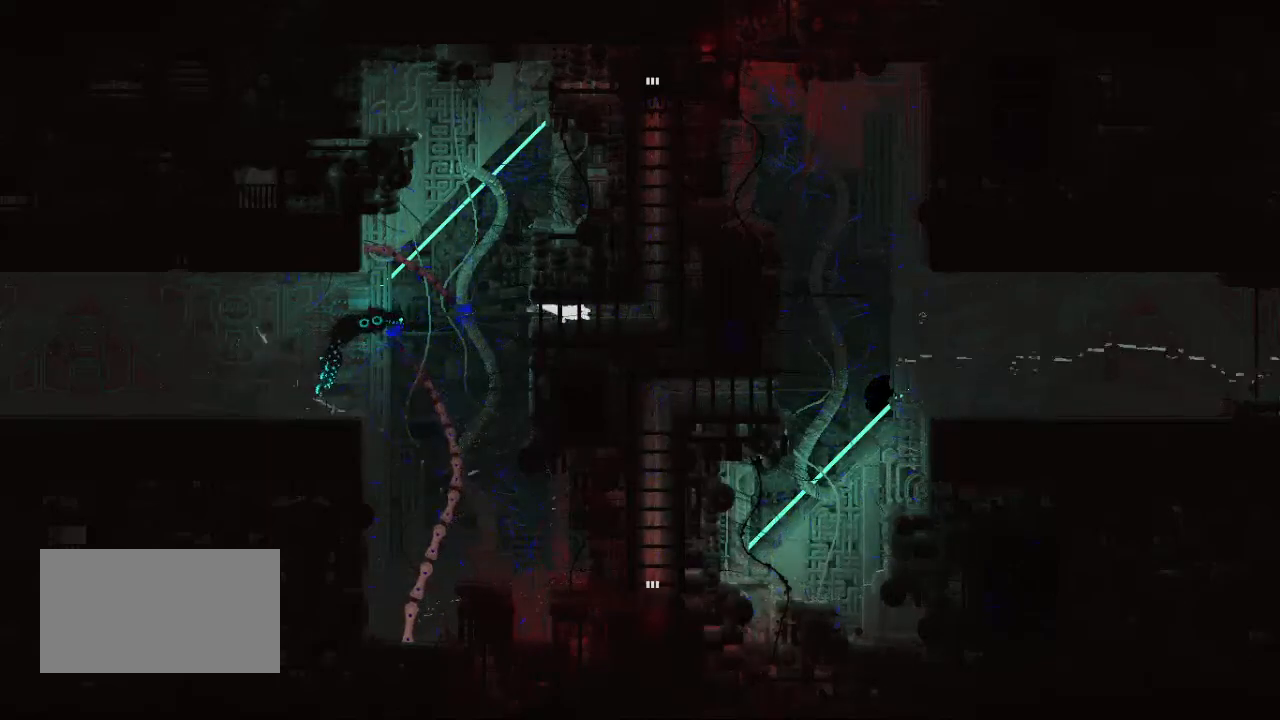
{"keys": ["right"], "events": []}
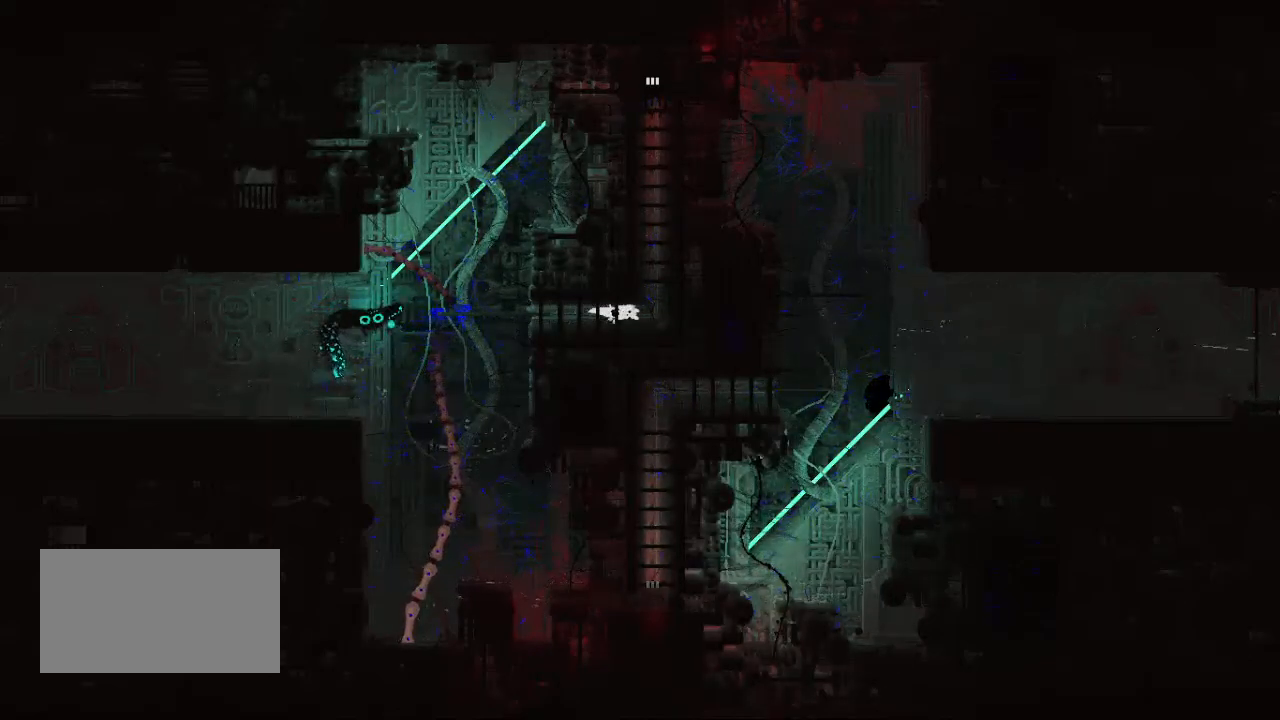
{"keys": ["up"], "events": [[283, "up", "down"], [350, "right", "up"]]}
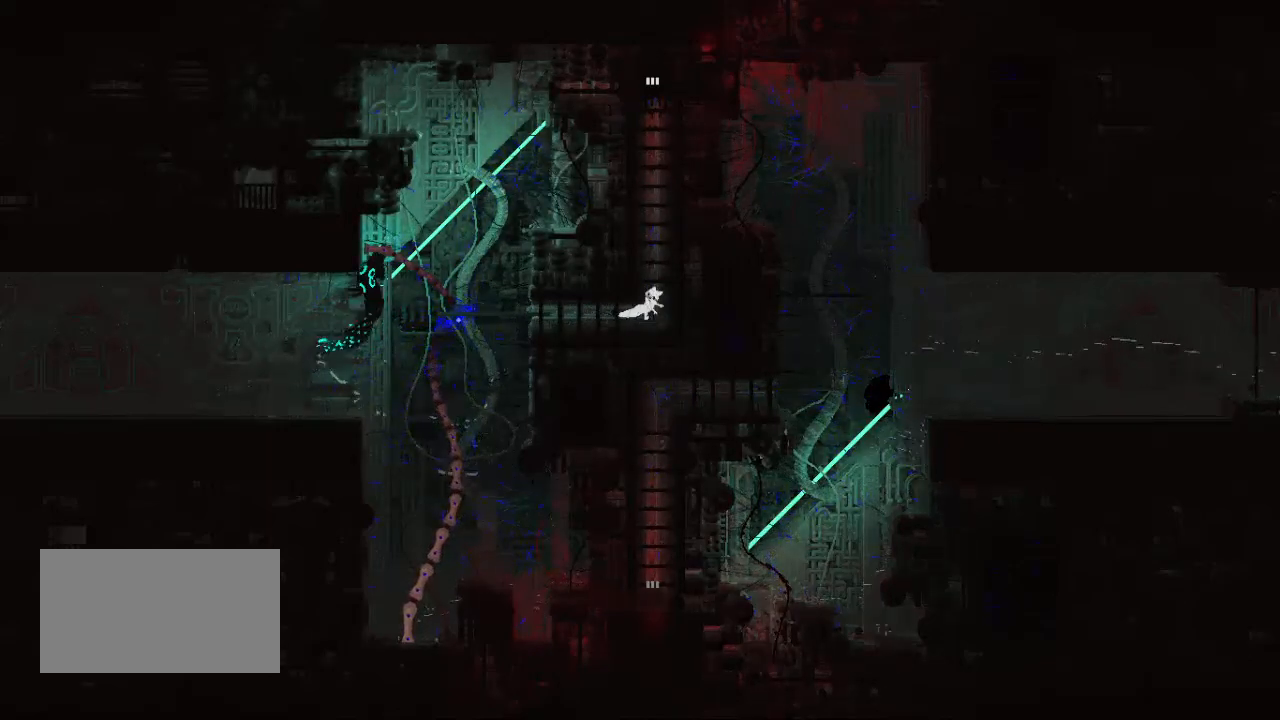
{"keys": ["up"], "events": [[283, "jump", "down"], [383, "jump", "up"]]}
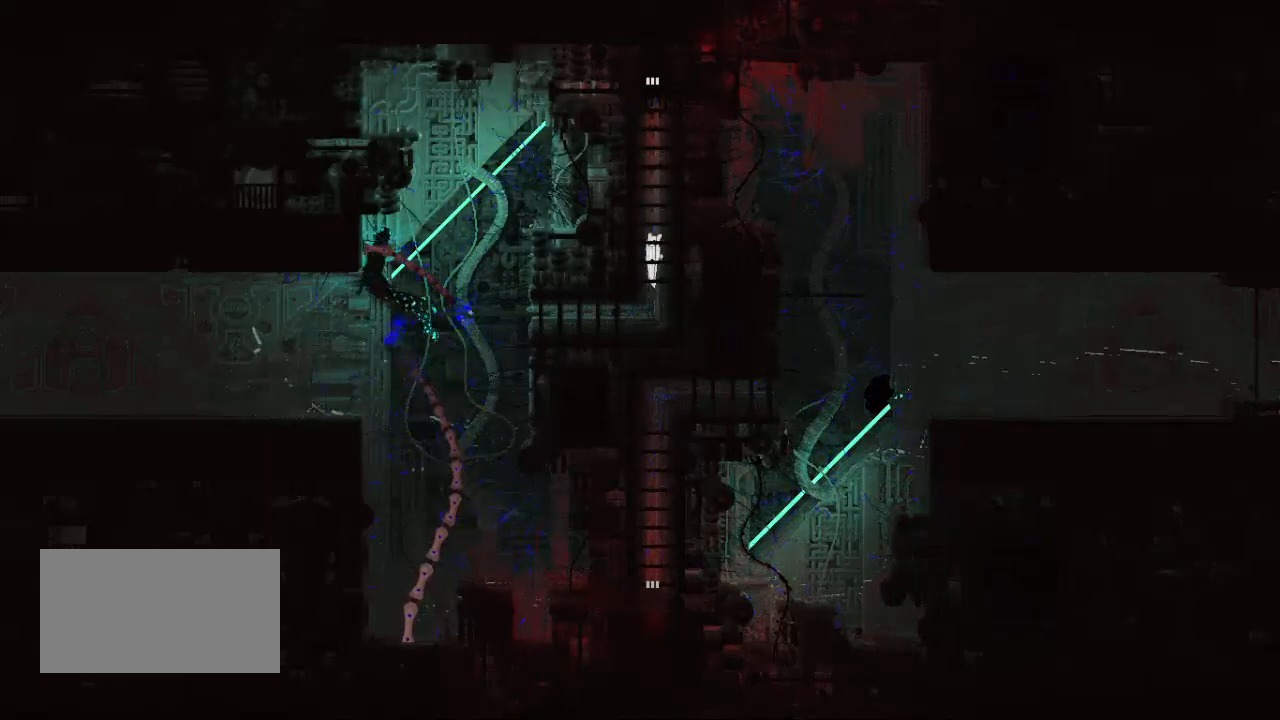
{"keys": ["up"], "events": []}
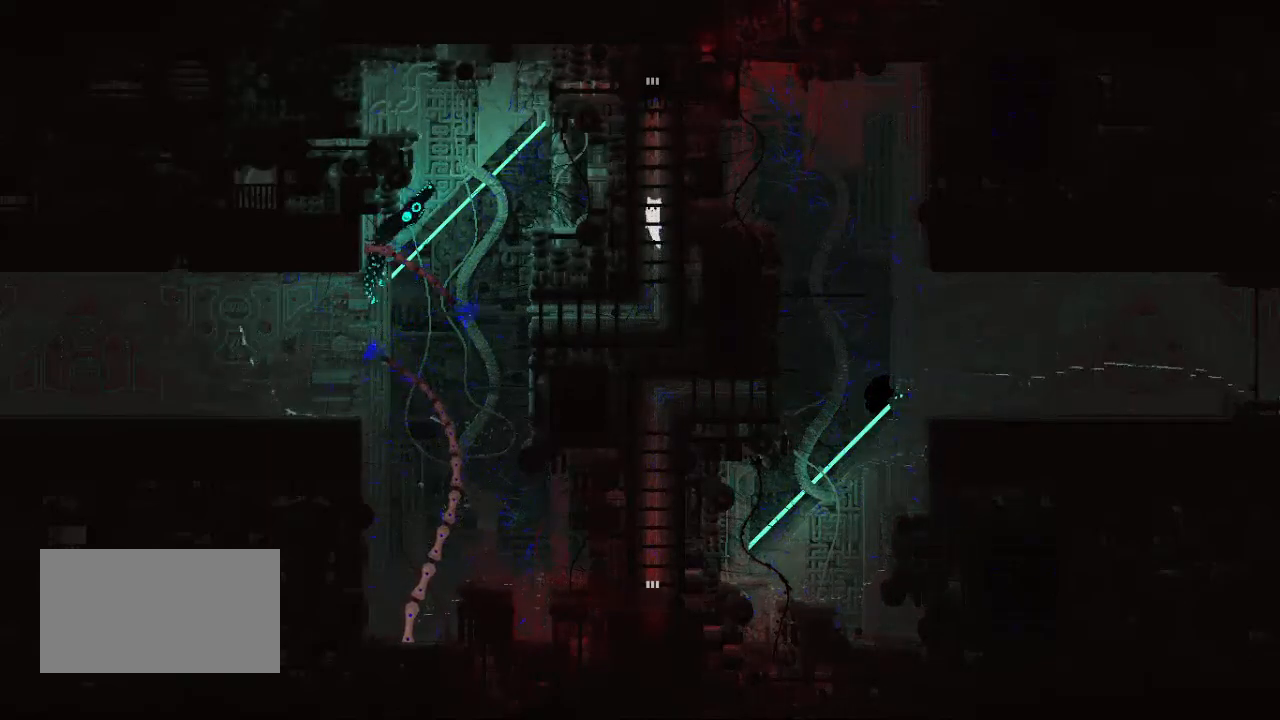
{"keys": ["up"], "events": []}
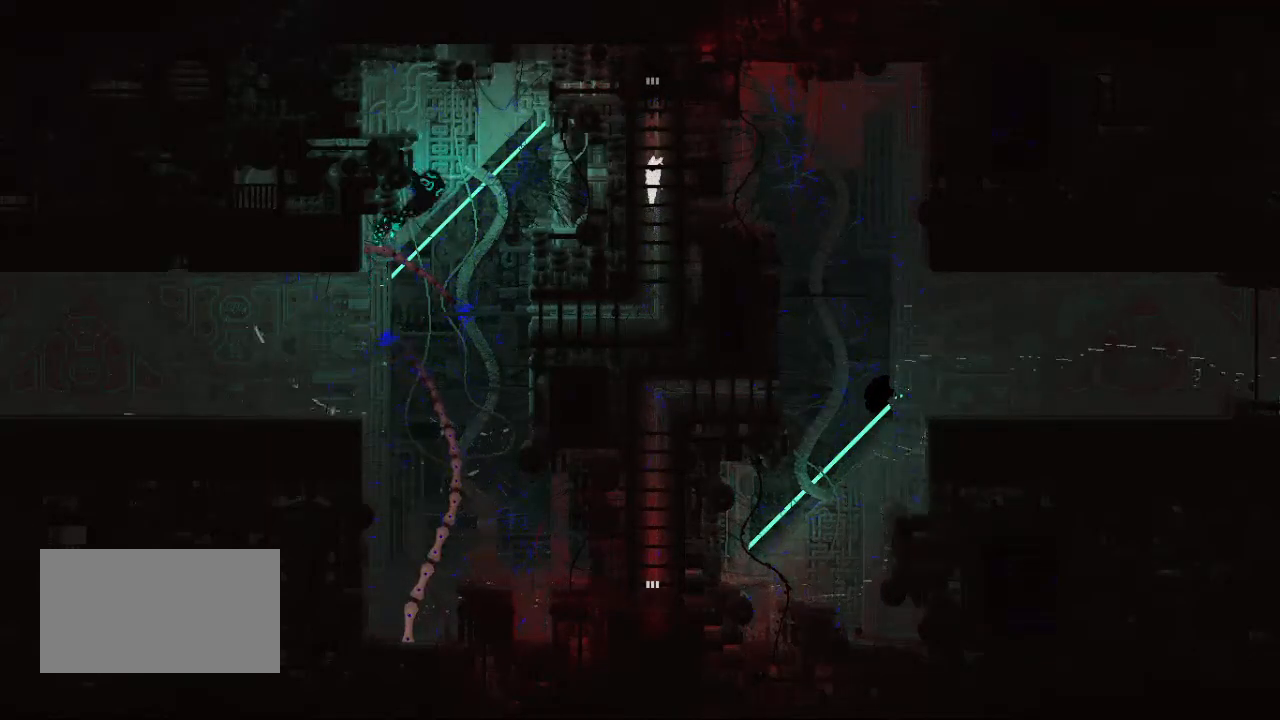
{"keys": [], "events": [[17, "up", "up"], [250, "up", "down"], [383, "up", "up"]]}
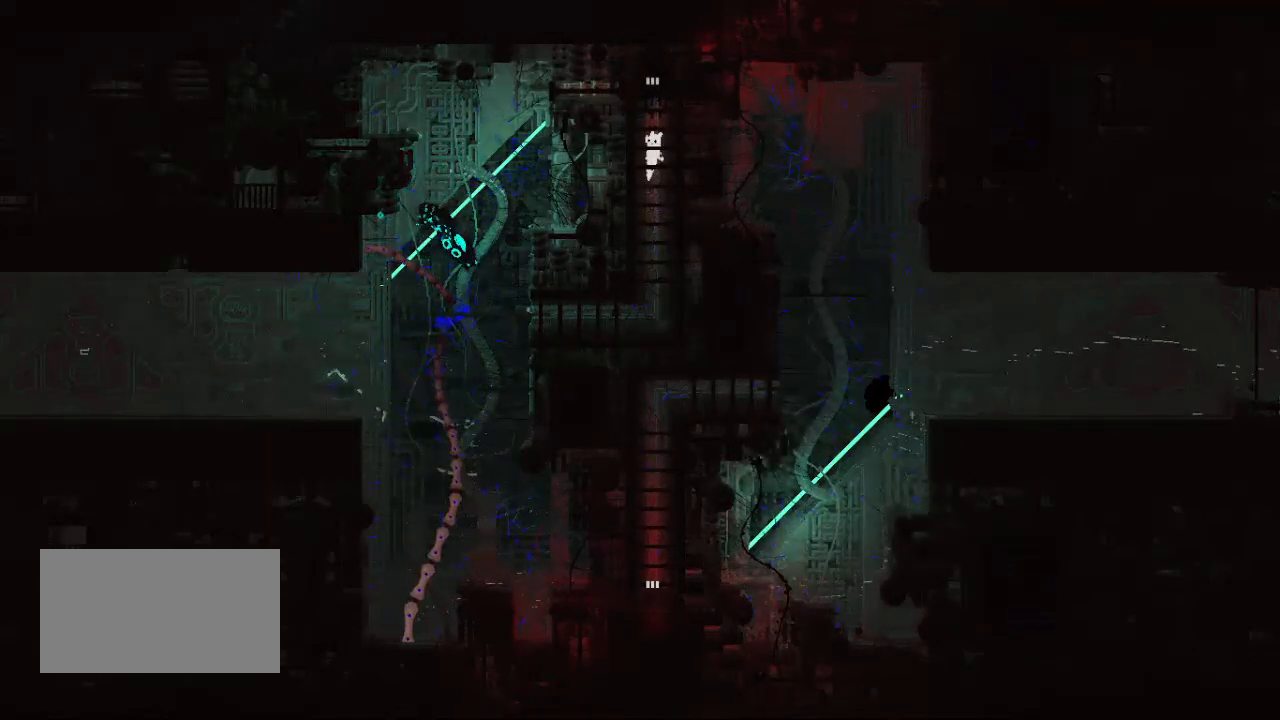
{"keys": [], "events": []}
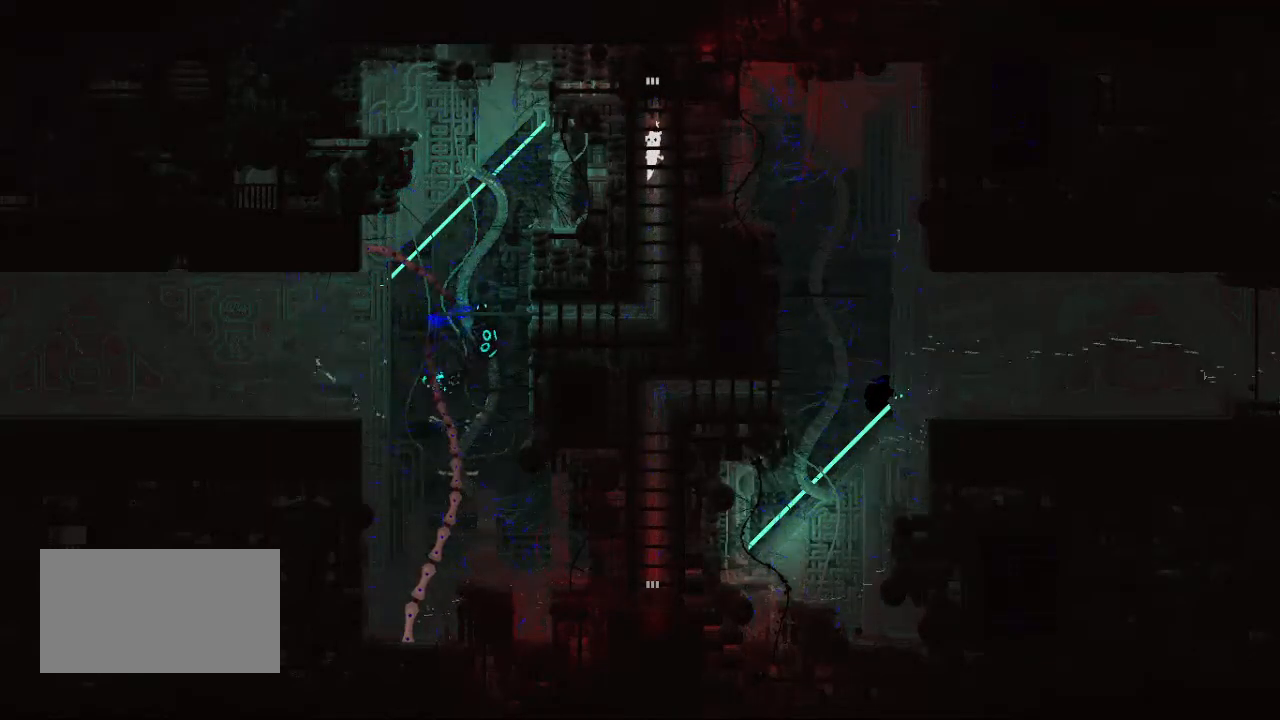
{"keys": [], "events": []}
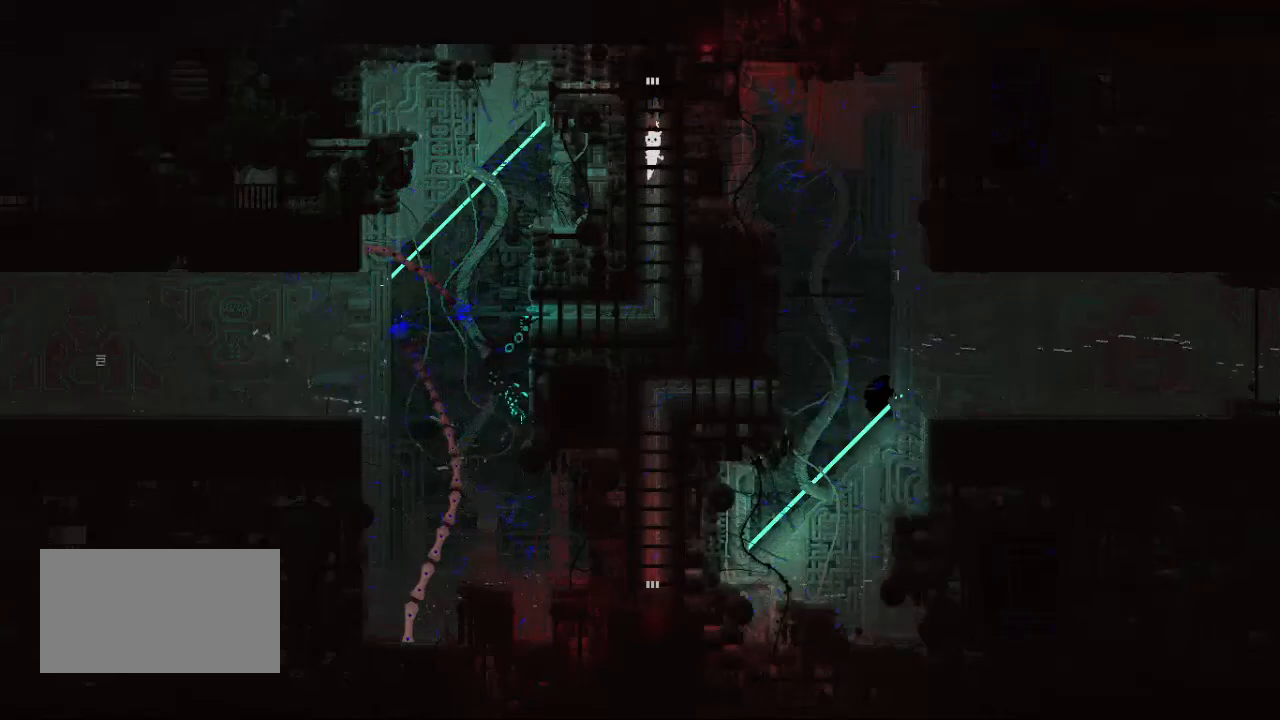
{"keys": [], "events": []}
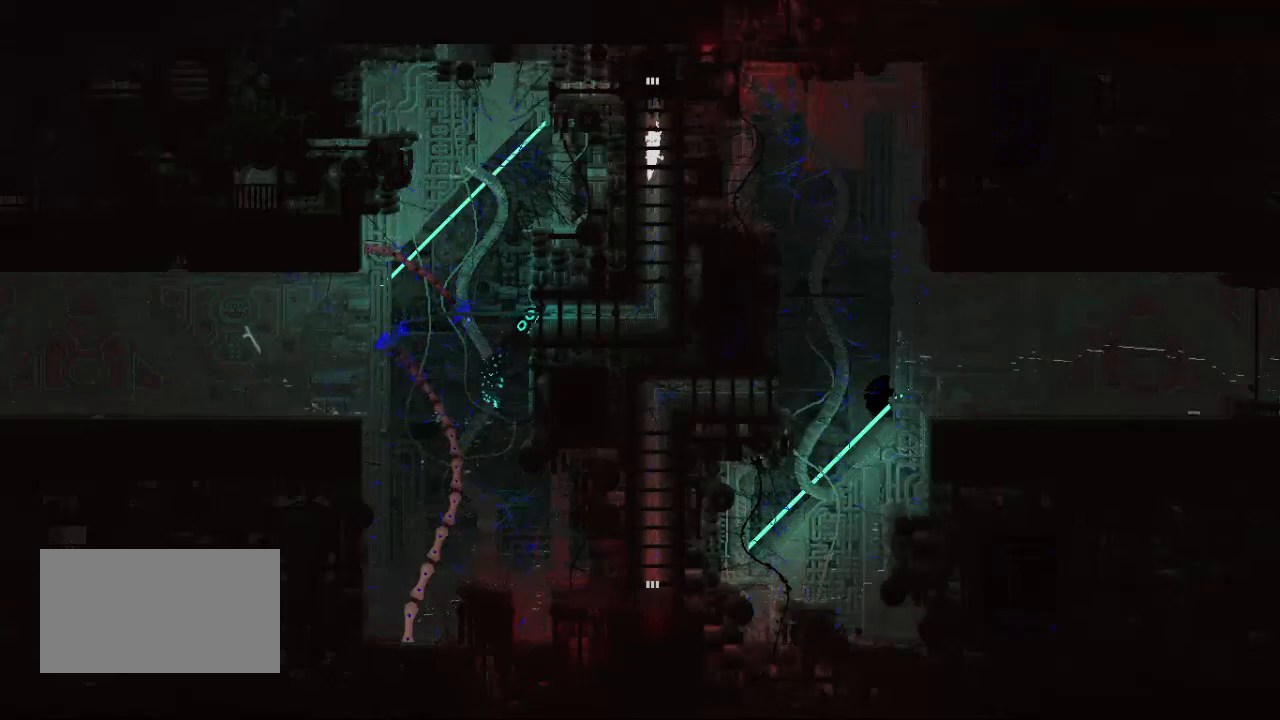
{"keys": ["up"], "events": [[317, "up", "down"]]}
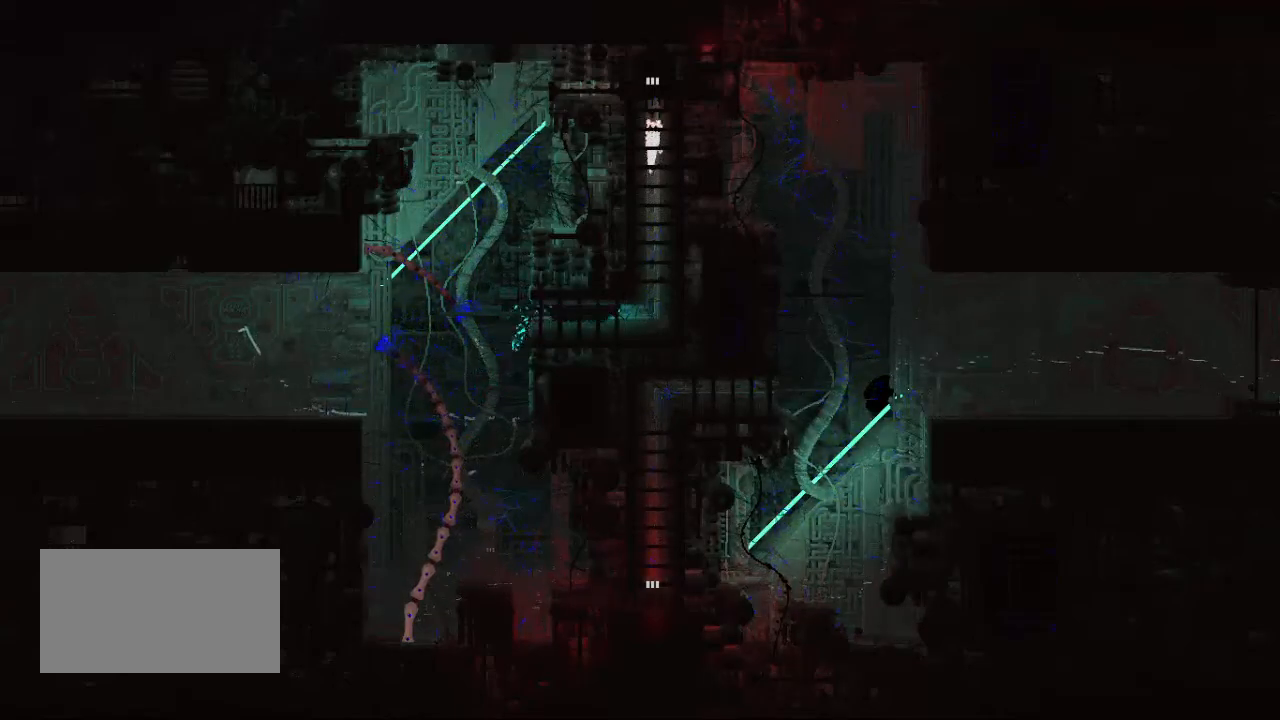
{"keys": [], "events": [[167, "up", "up"]]}
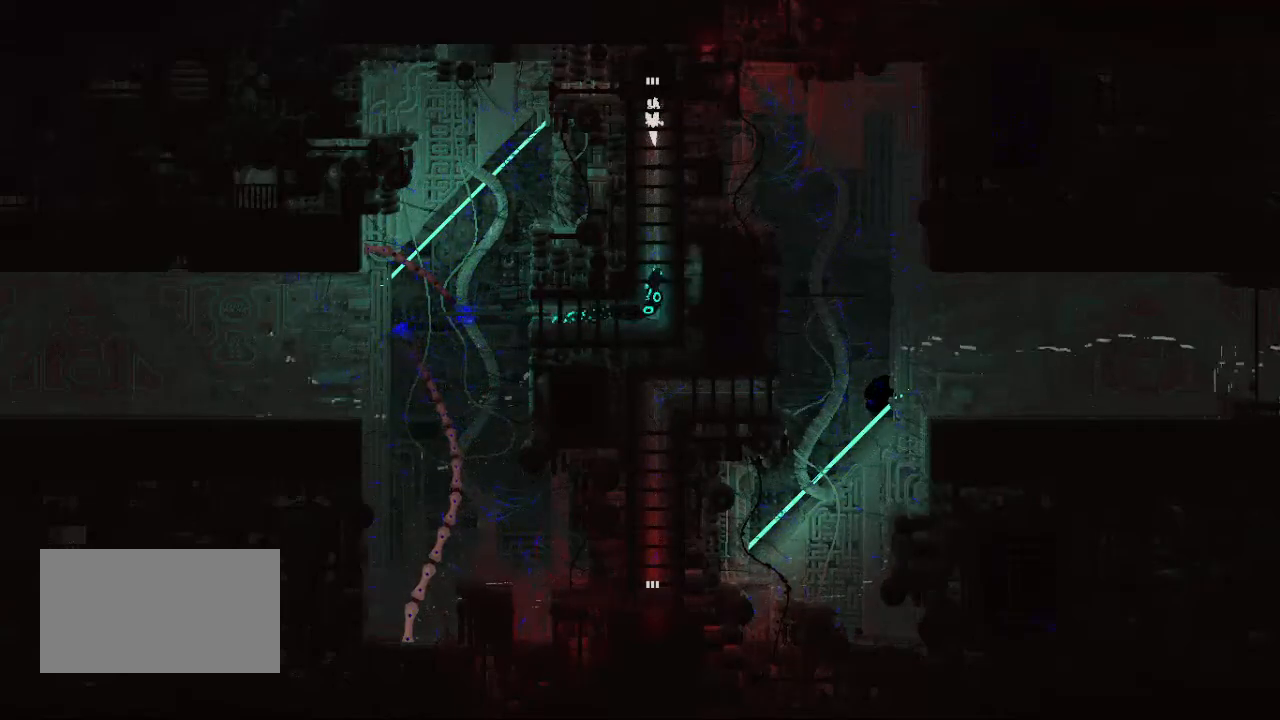
{"keys": ["up"], "events": [[300, "up", "down"]]}
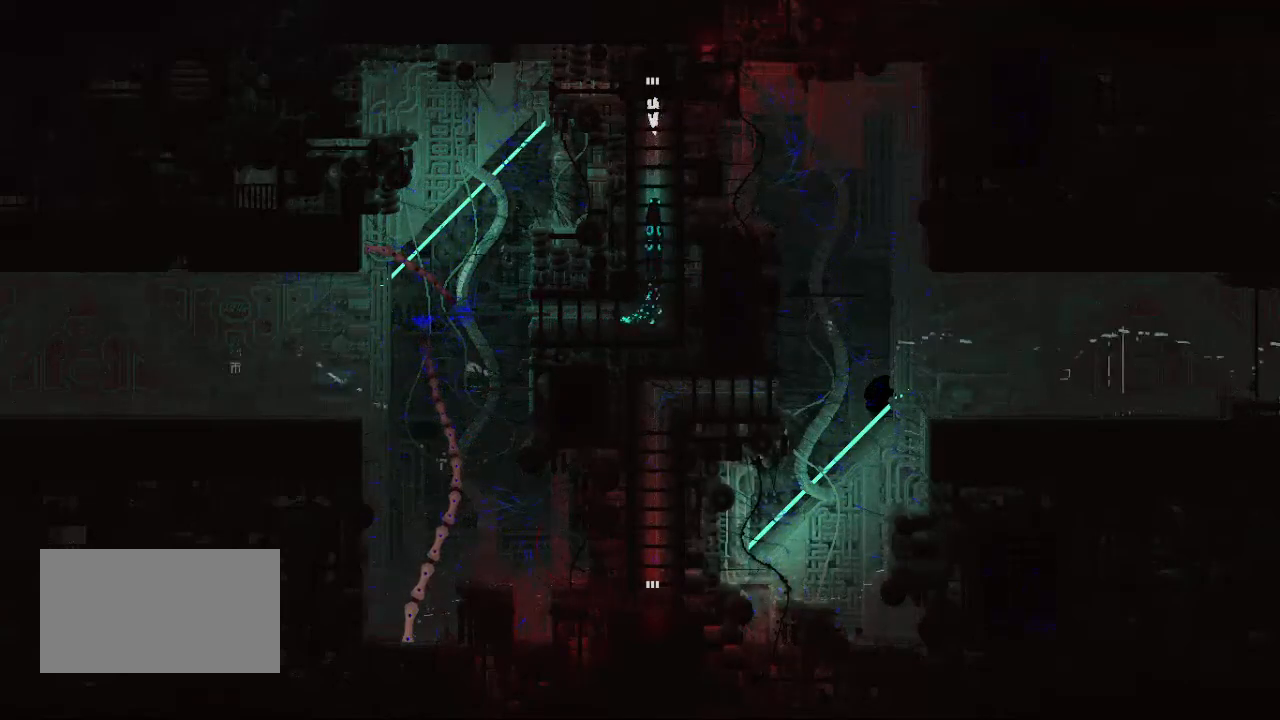
{"keys": ["up"], "events": []}
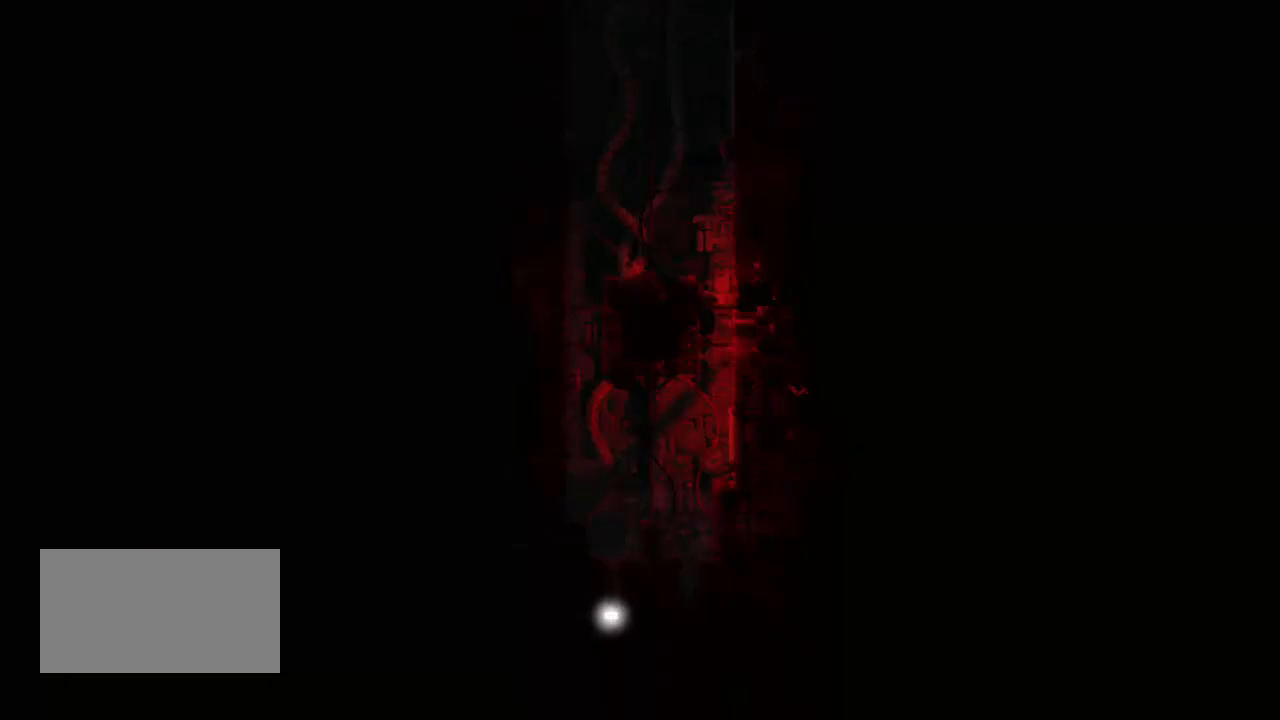
{"keys": ["up"], "events": []}
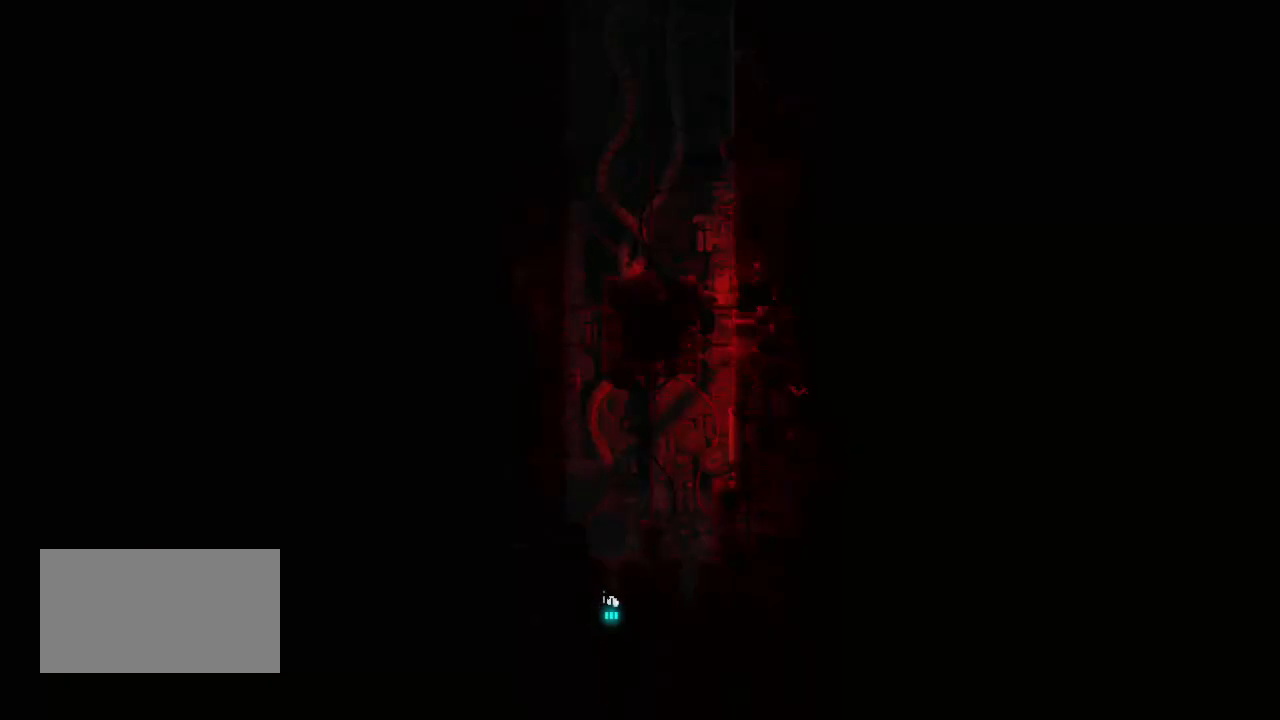
{"keys": ["up"], "events": [[167, "jump", "down"], [283, "jump", "up"]]}
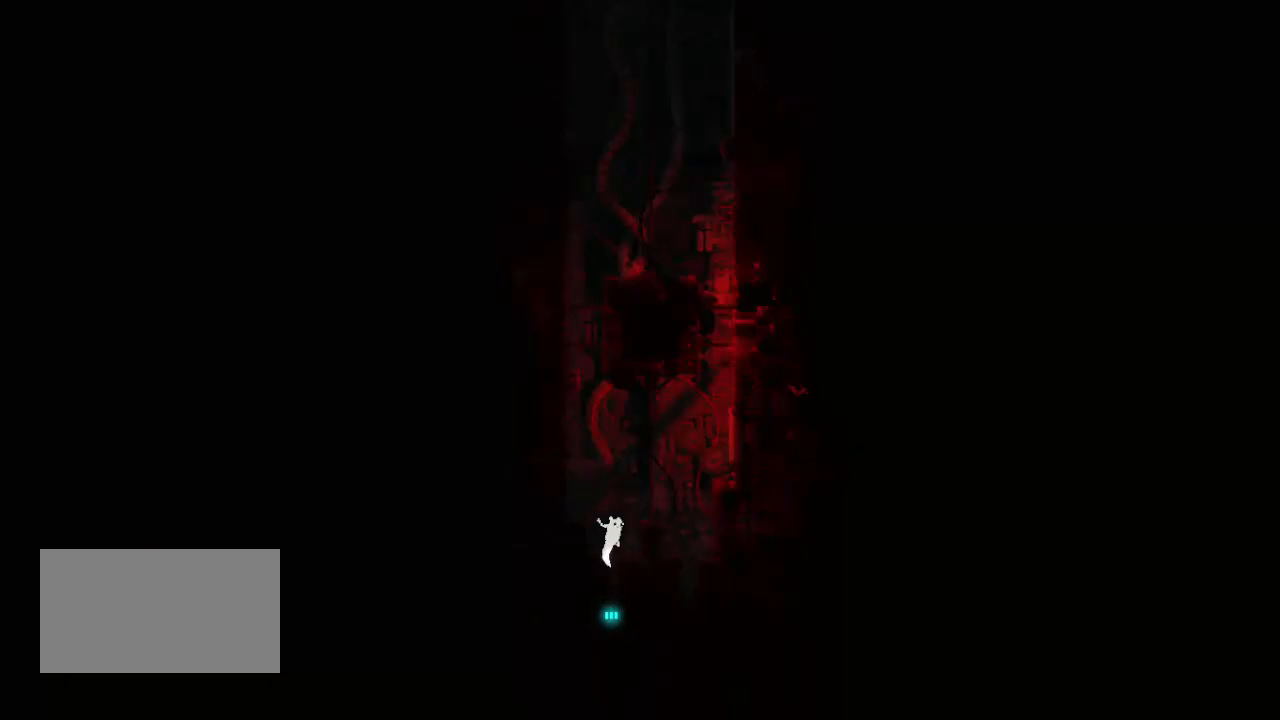
{"keys": ["up"], "events": []}
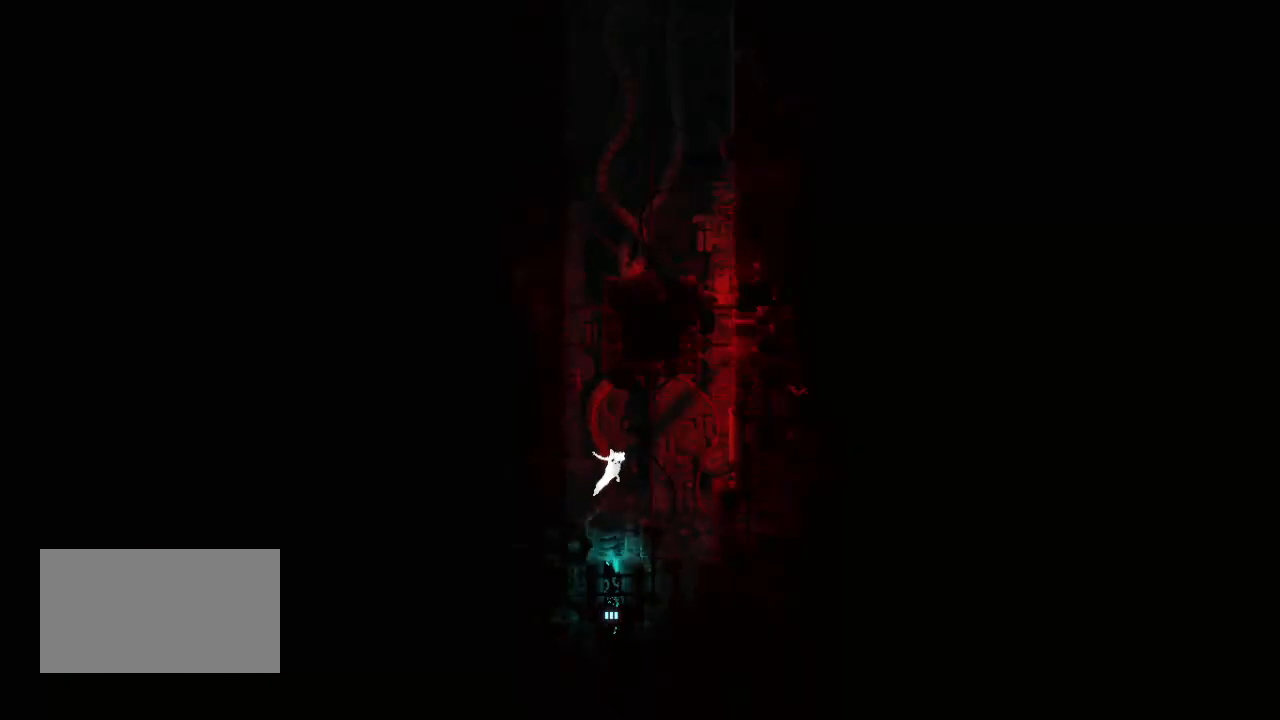
{"keys": ["up"], "events": []}
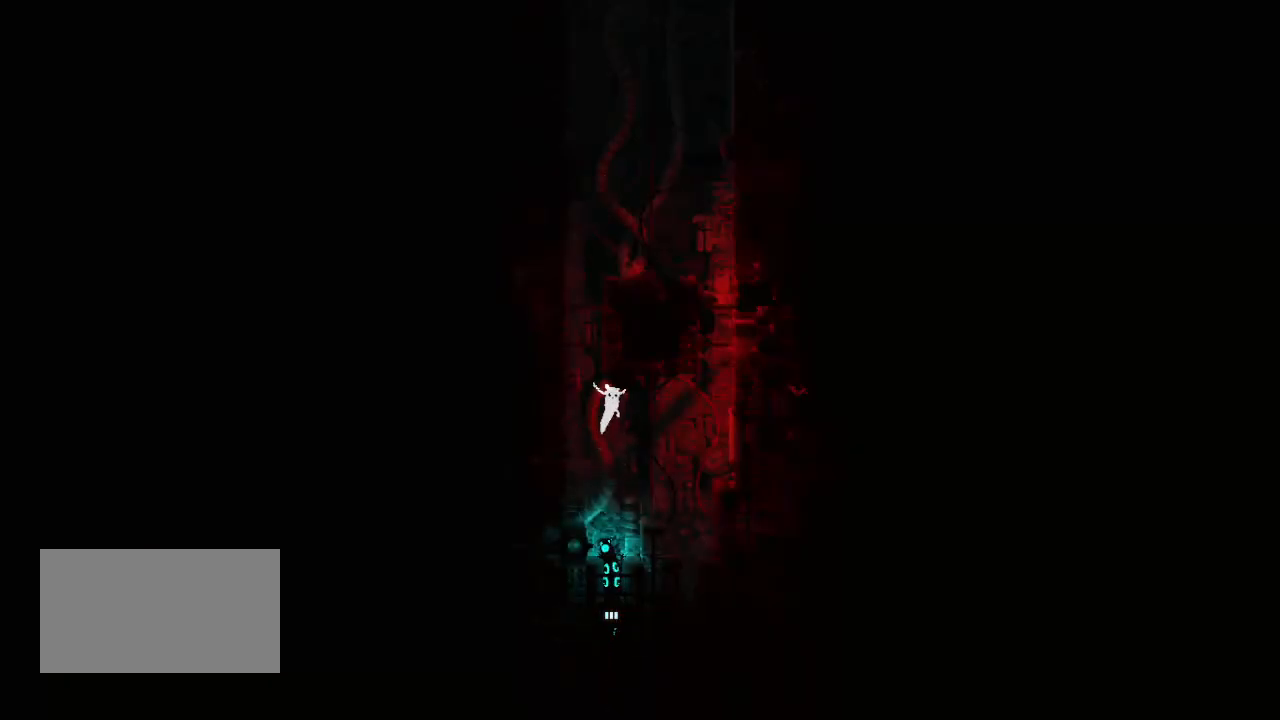
{"keys": ["left", "up"], "events": [[500, "left", "down"]]}
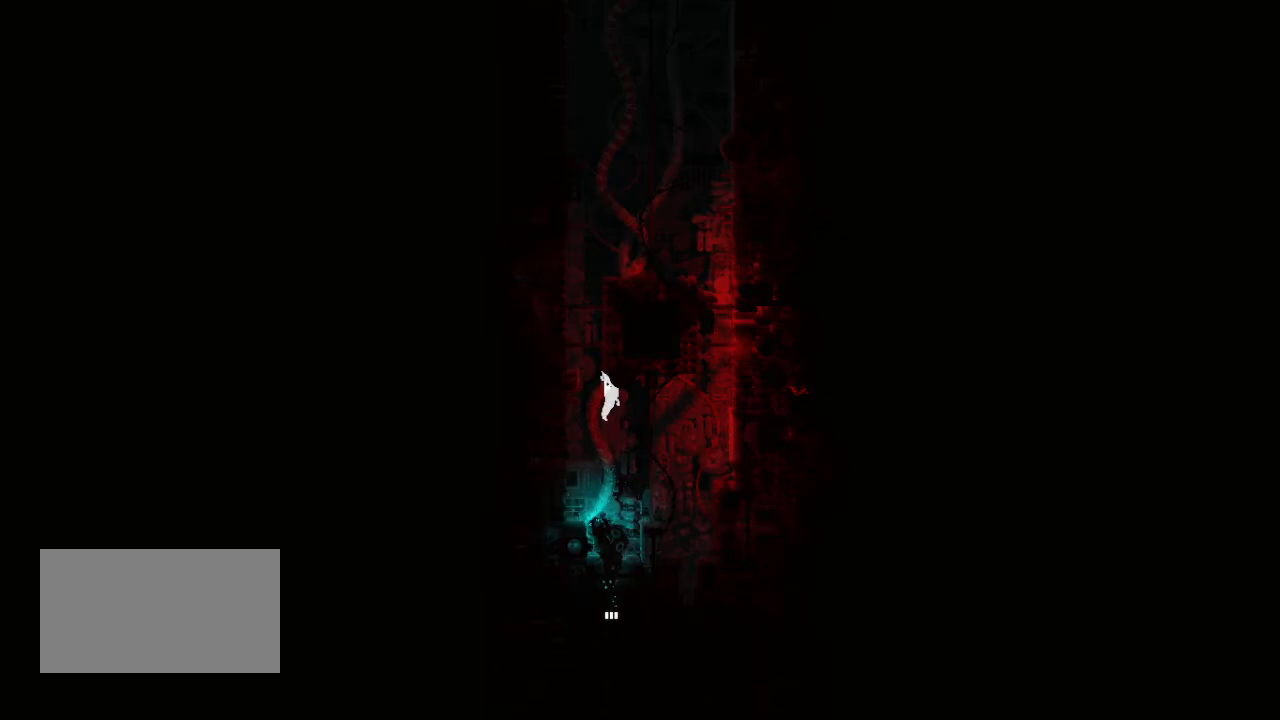
{"keys": ["left", "up"], "events": [[283, "jump", "down"], [400, "jump", "up"]]}
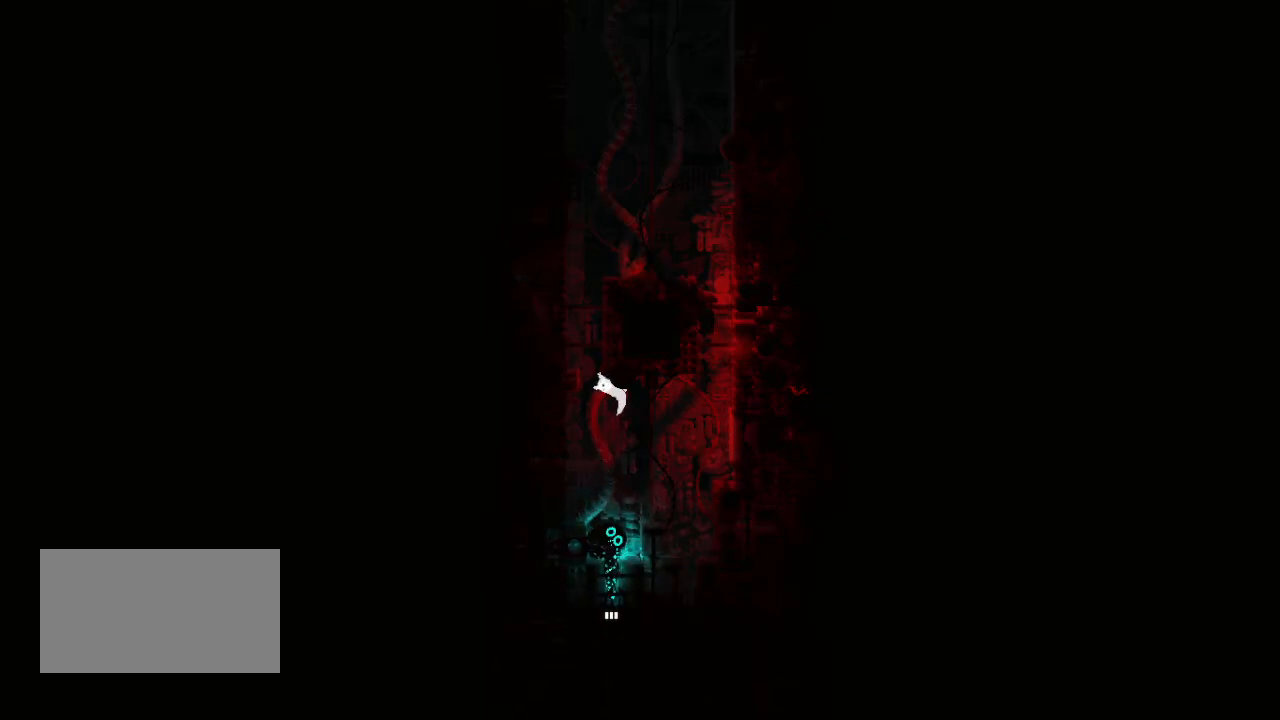
{"keys": ["jump", "left", "up"], "events": [[50, "jump", "down"], [167, "jump", "up"], [367, "jump", "down"]]}
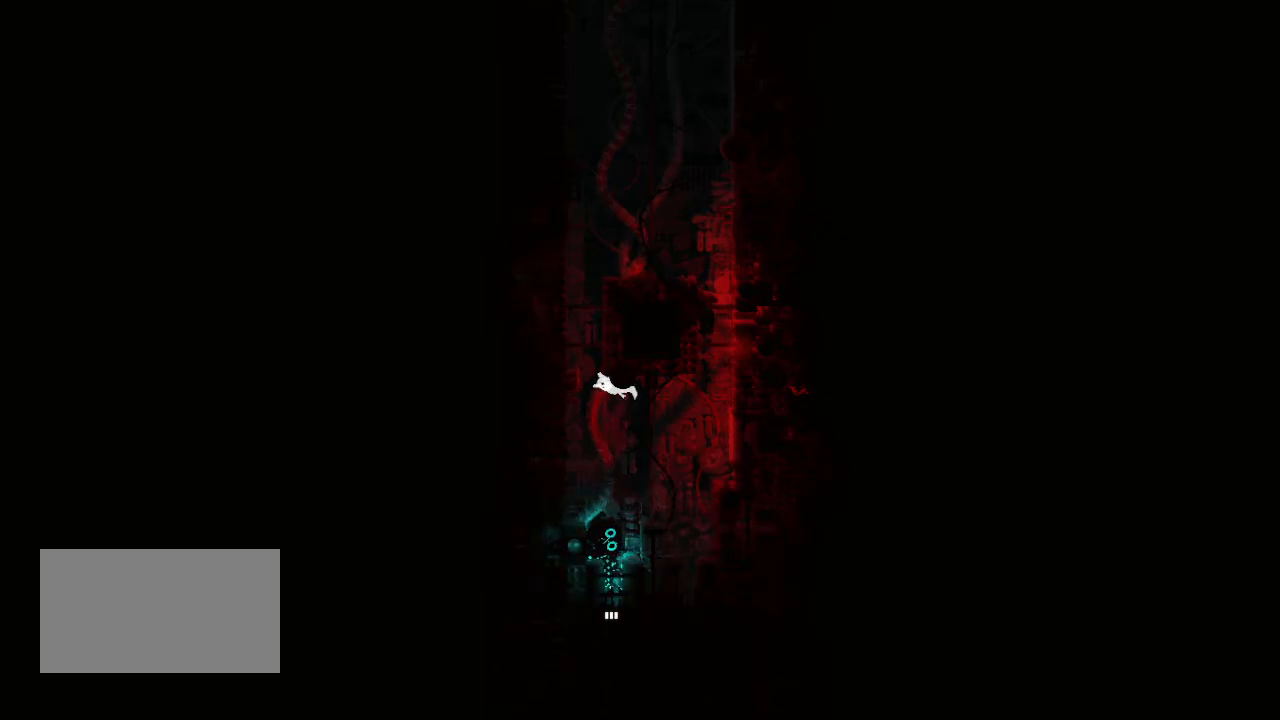
{"keys": ["left"], "events": [[17, "jump", "up"], [133, "jump", "down"], [267, "jump", "up"], [367, "up", "up"]]}
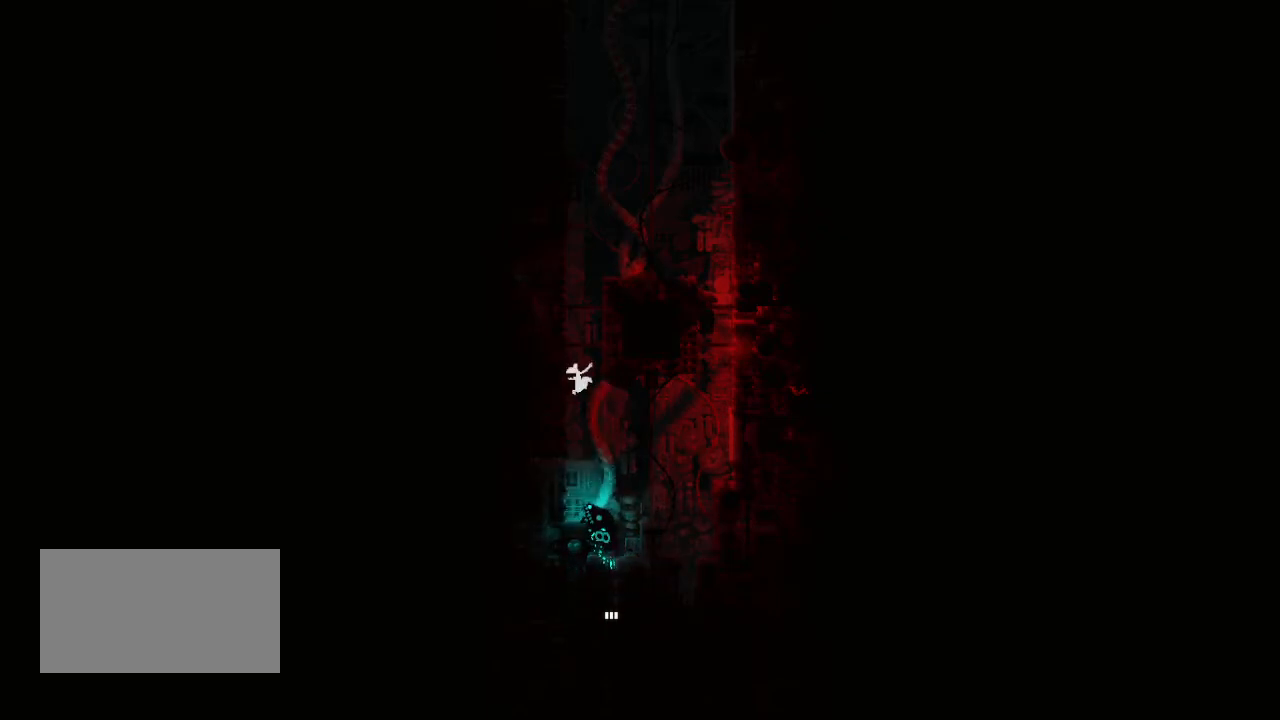
{"keys": ["jump", "right", "up"], "events": [[100, "up", "down"], [167, "jump", "down"], [300, "left", "up"], [350, "jump", "up"], [350, "right", "down"], [450, "jump", "down"]]}
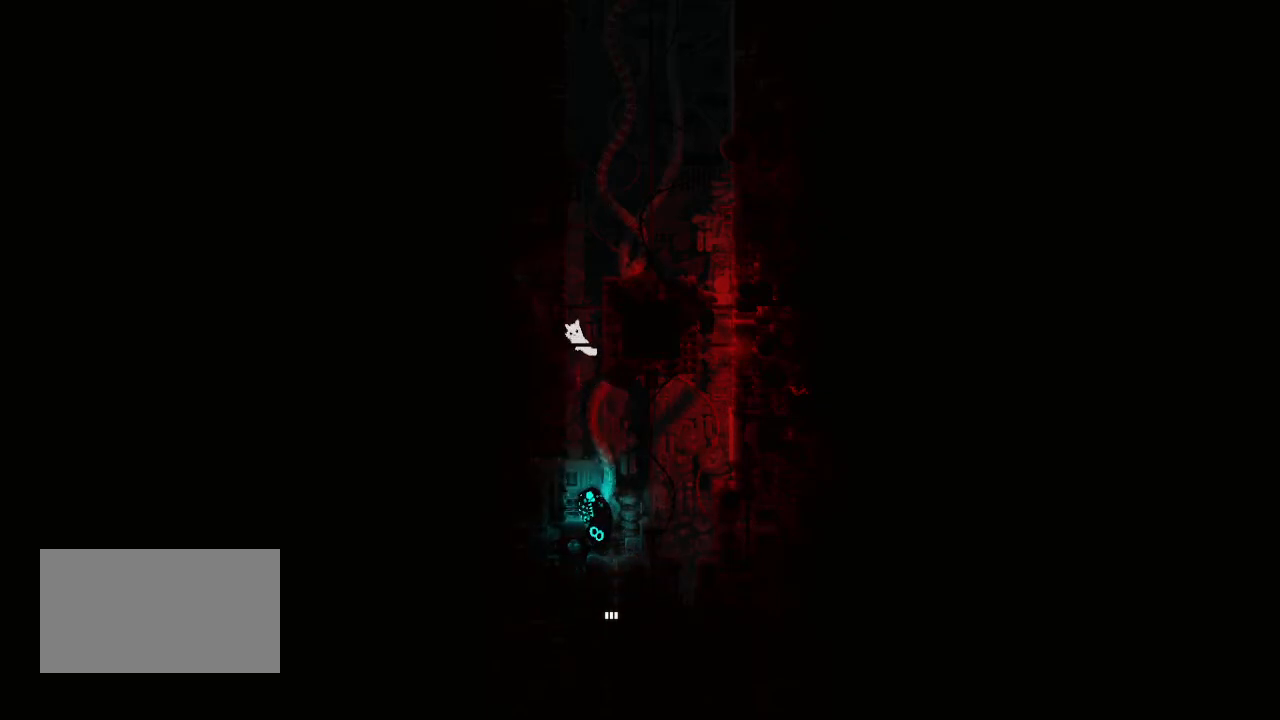
{"keys": ["up"], "events": [[50, "jump", "up"], [167, "jump", "down"], [300, "jump", "up"], [400, "right", "up"]]}